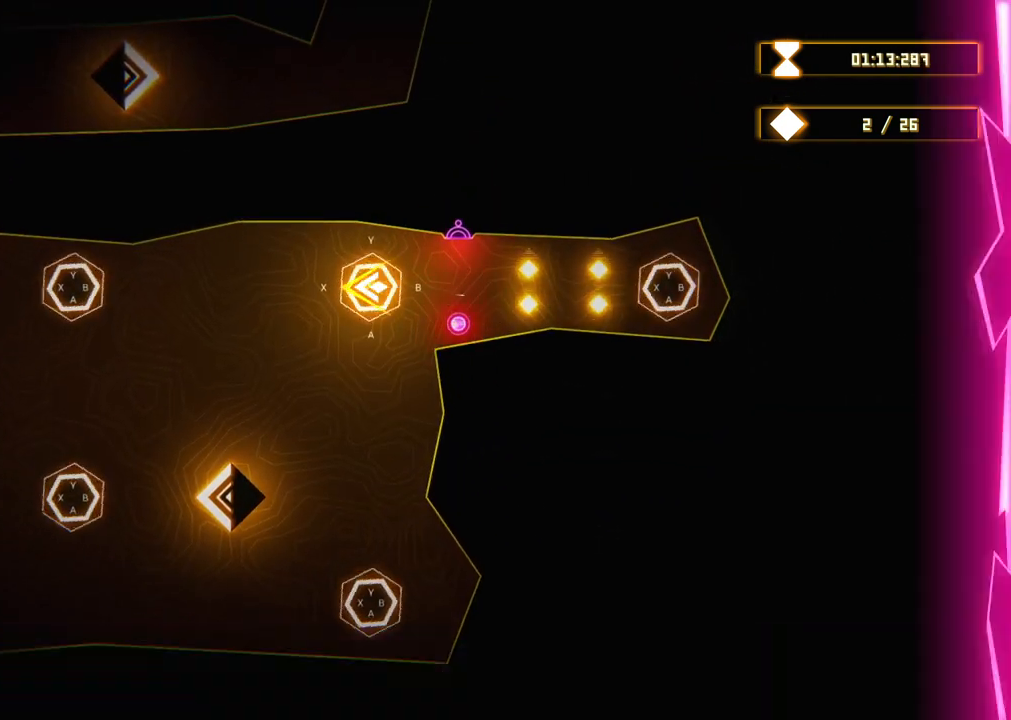
Gameplay with a controller (Xbox layout); each line is a JSON object with the inputs held at the frame after it. "events" lists button and stick changes between this image and that frame as [ms after this image, input, new state], when the widget could be followed in between. Not read: L3 R3.
{"buttons": [], "left_stick": "center", "right_stick": "center", "events": [[67, "X", "up"]]}
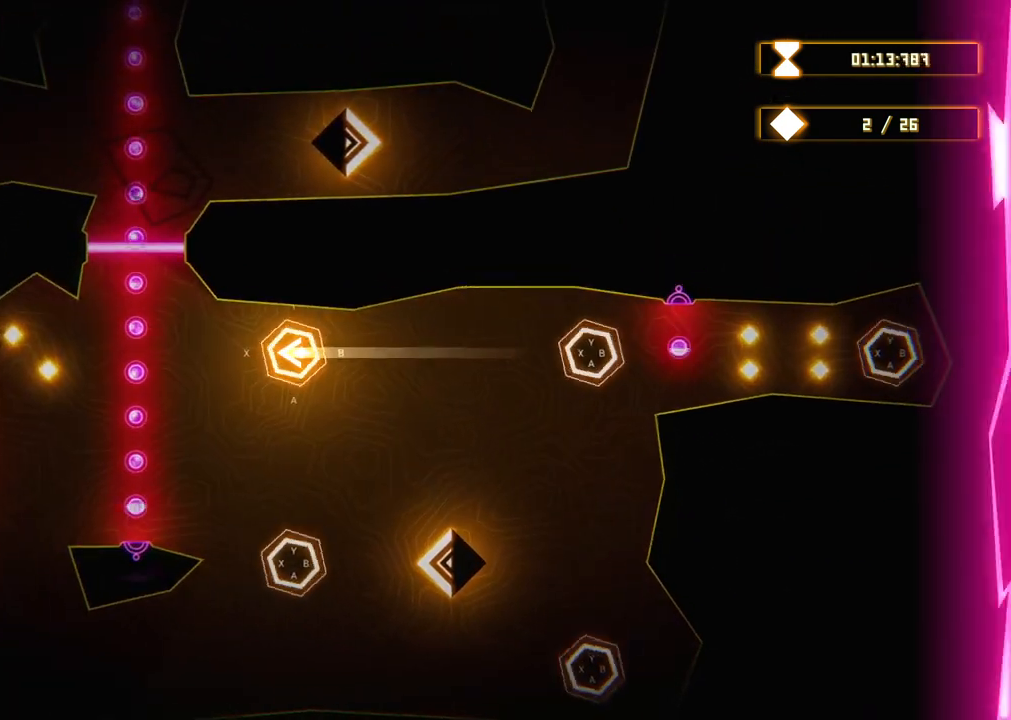
{"buttons": [], "left_stick": "center", "right_stick": "center", "events": [[333, "A", "down"], [483, "A", "up"]]}
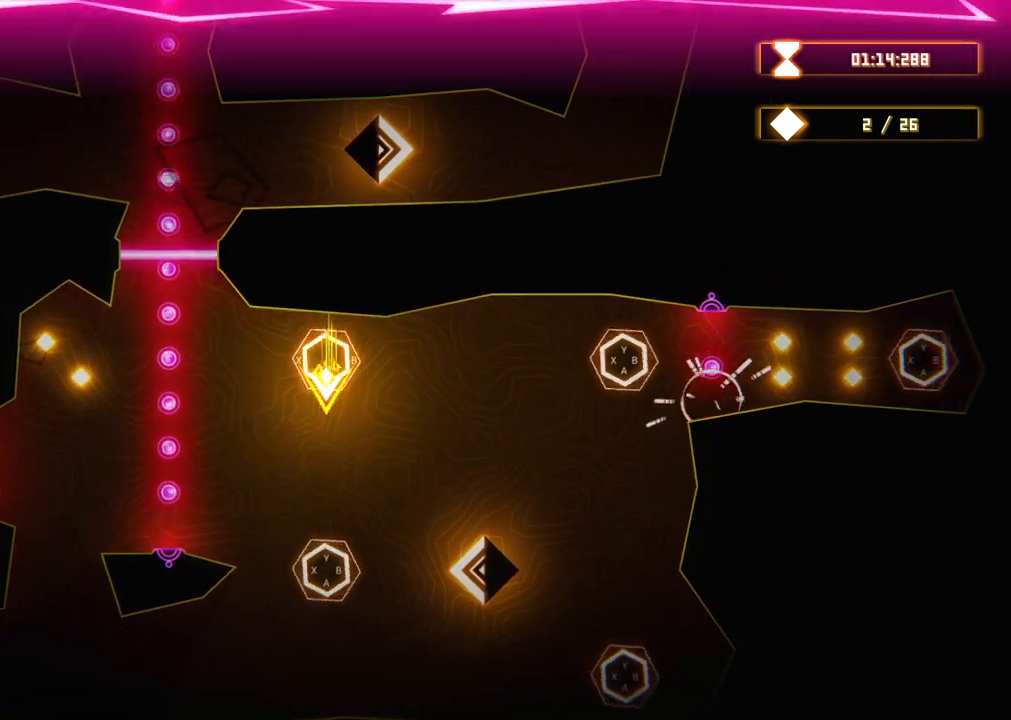
{"buttons": [], "left_stick": "center", "right_stick": "center", "events": [[300, "B", "down"], [450, "B", "up"]]}
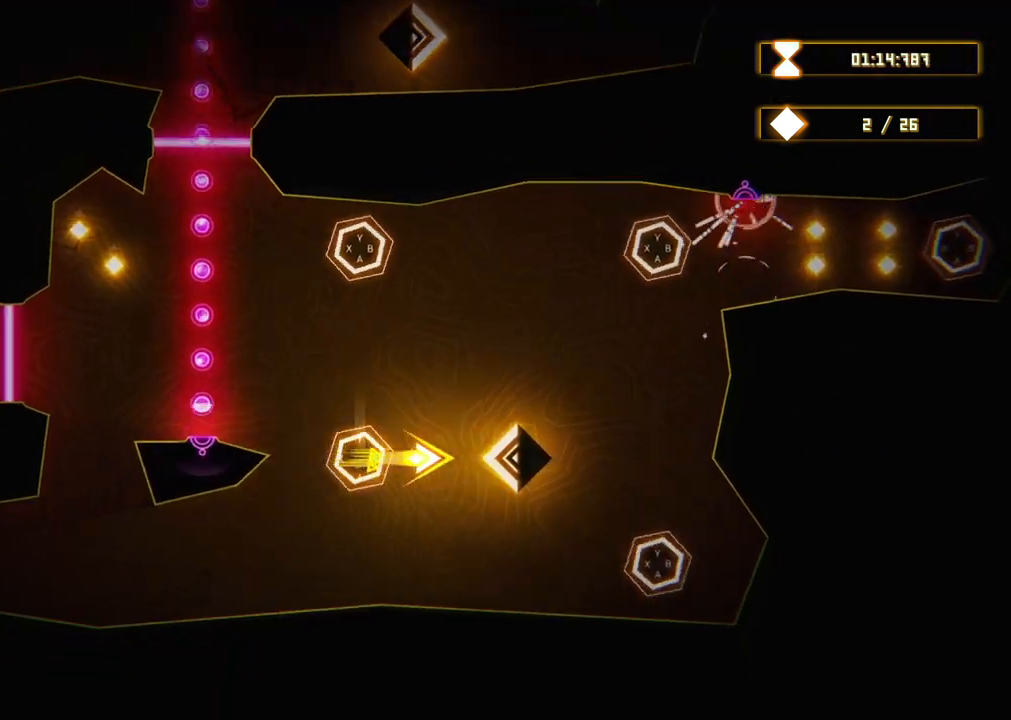
{"buttons": [], "left_stick": "up-left", "right_stick": "center", "events": [[350, "left_stick", "left"], [433, "left_stick", "up-left"]]}
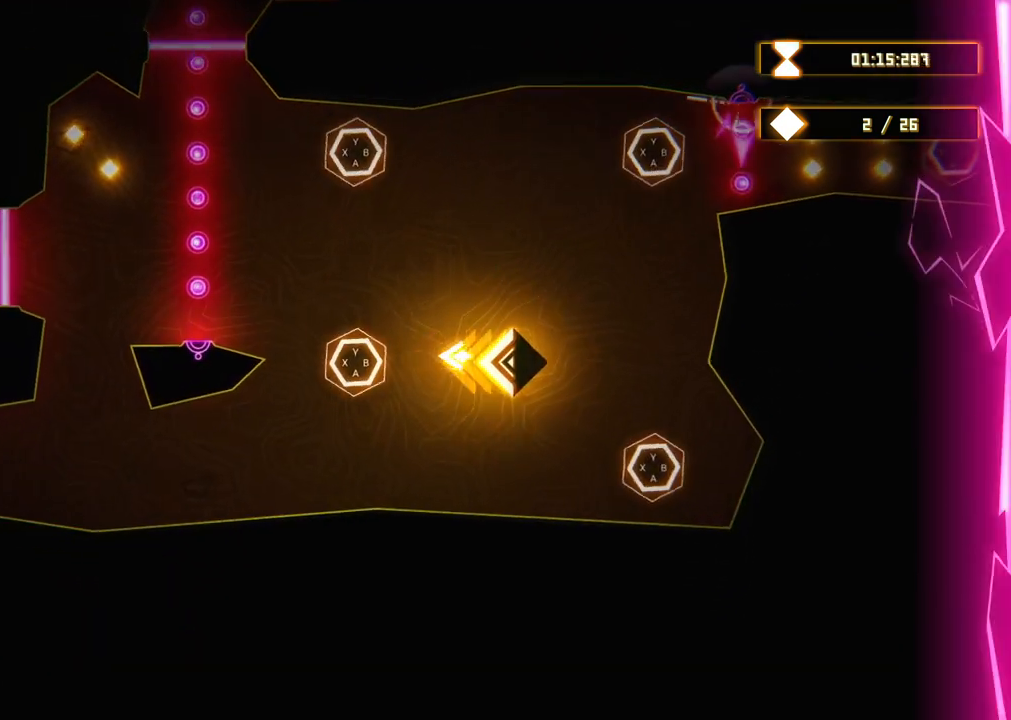
{"buttons": ["R2"], "left_stick": "center", "right_stick": "center", "events": [[217, "left_stick", "center"], [350, "R2", "down"]]}
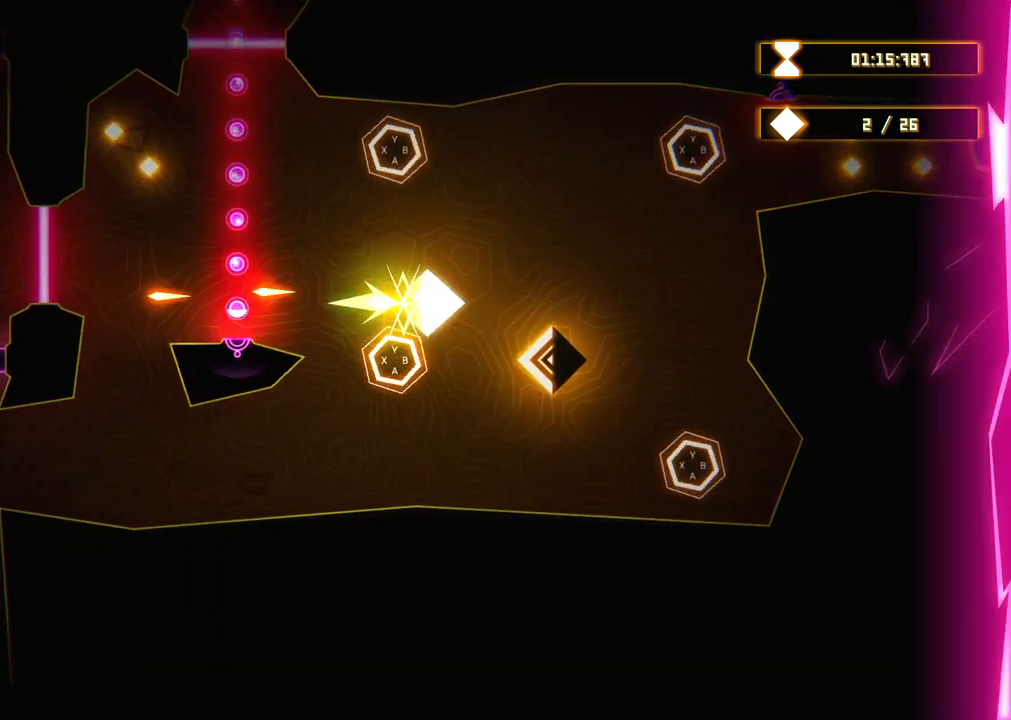
{"buttons": ["R2"], "left_stick": "center", "right_stick": "center", "events": []}
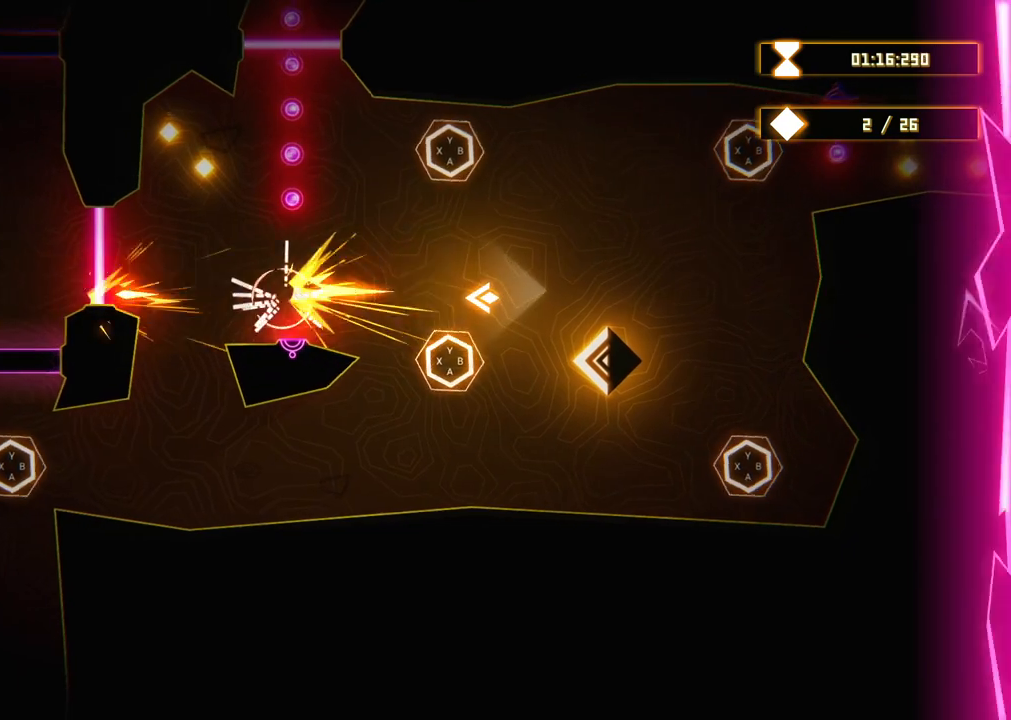
{"buttons": ["R2"], "left_stick": "center", "right_stick": "center", "events": []}
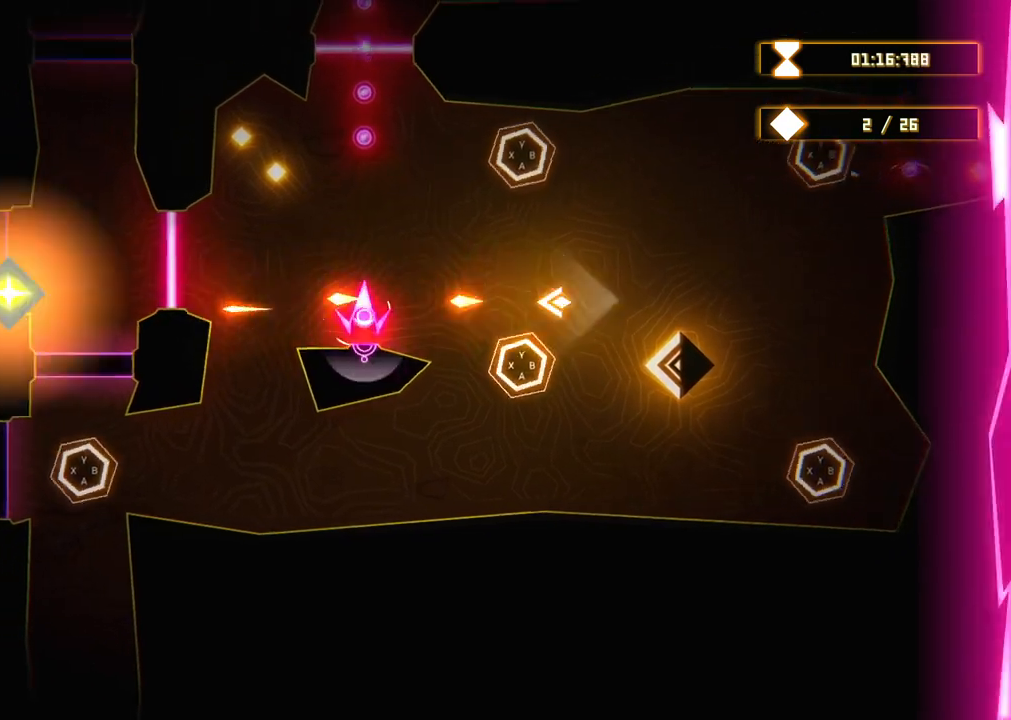
{"buttons": ["R2"], "left_stick": "center", "right_stick": "center", "events": []}
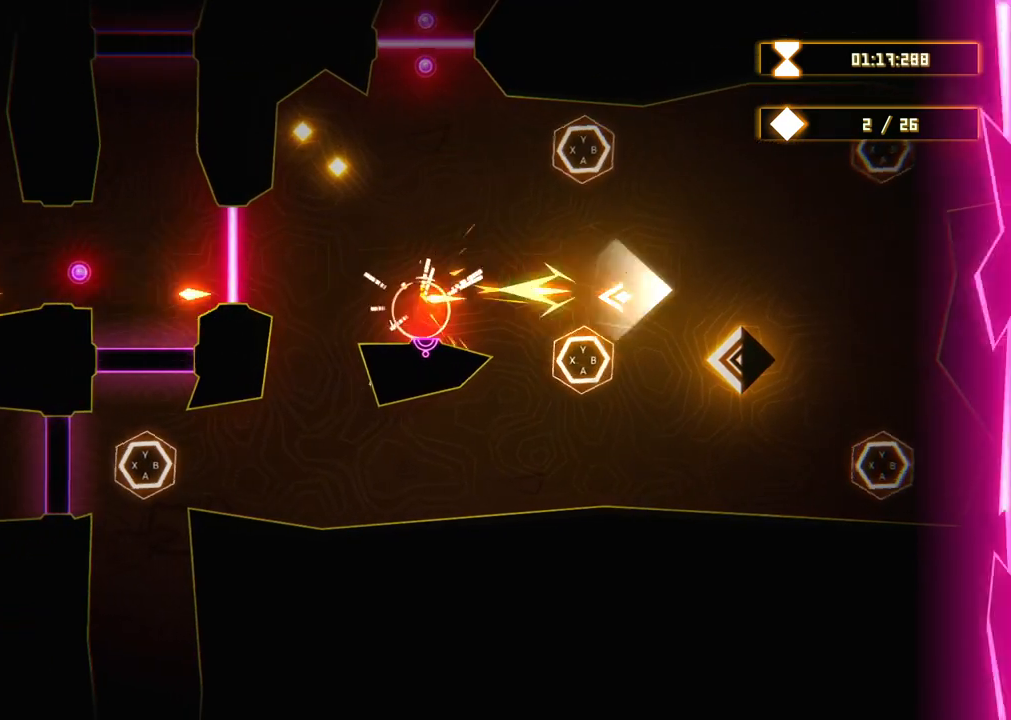
{"buttons": ["R2"], "left_stick": "center", "right_stick": "center", "events": []}
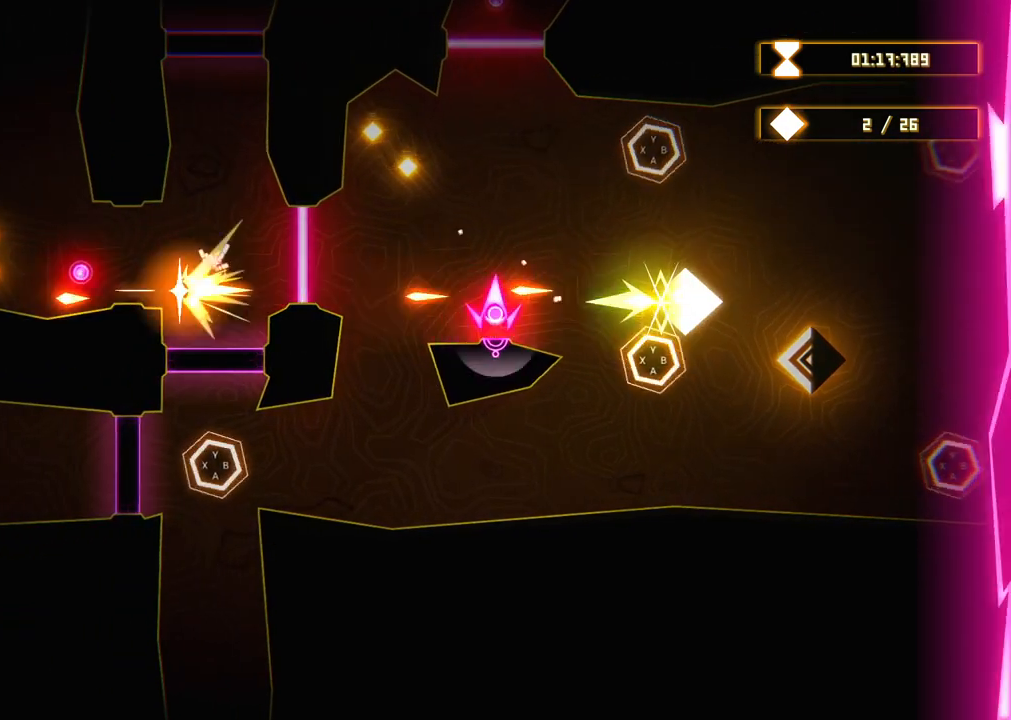
{"buttons": [], "left_stick": "up-left", "right_stick": "center", "events": [[67, "left_stick", "up-left"], [167, "R2", "up"]]}
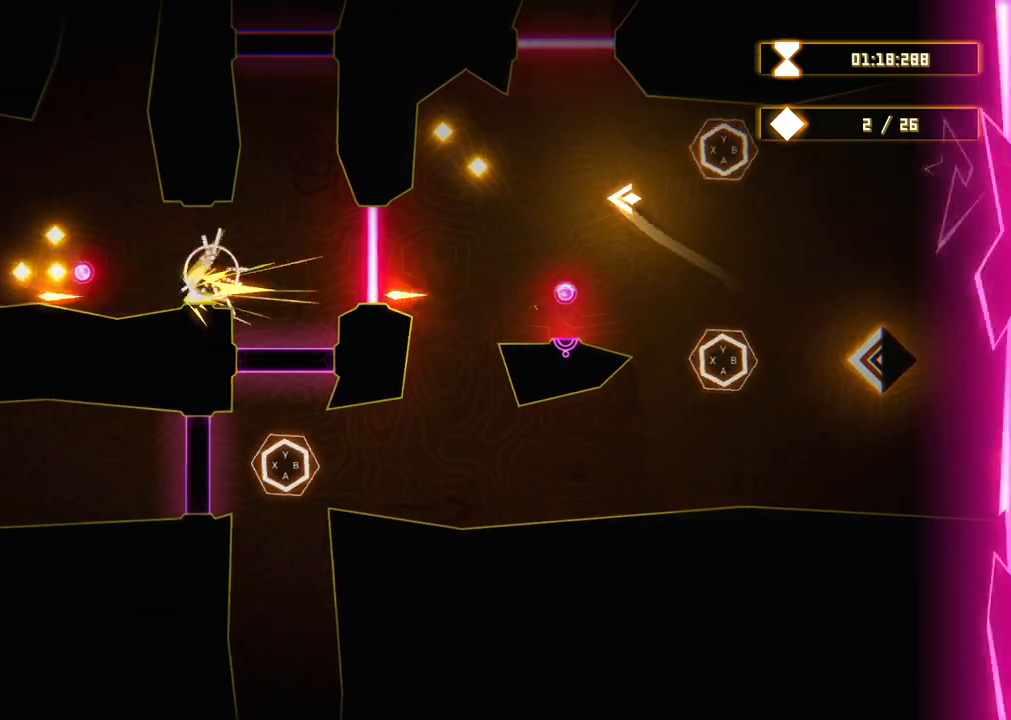
{"buttons": [], "left_stick": "right", "right_stick": "center", "events": [[183, "left_stick", "left"], [400, "left_stick", "center"], [467, "left_stick", "right"]]}
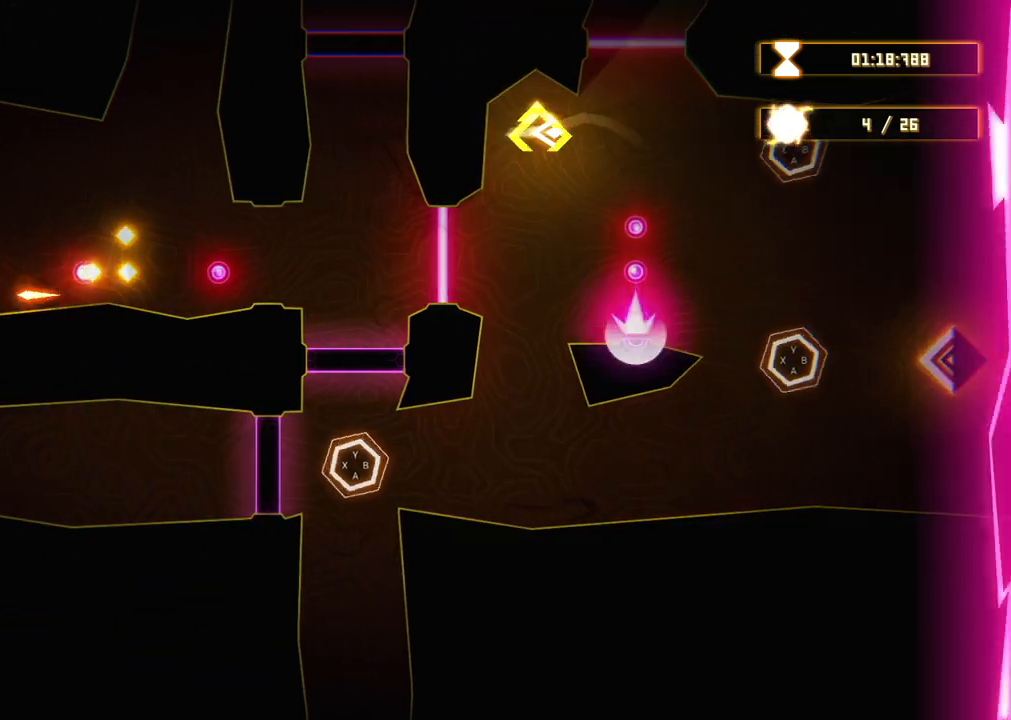
{"buttons": [], "left_stick": "down", "right_stick": "center", "events": [[83, "left_stick", "down-left"], [283, "left_stick", "down-right"], [333, "left_stick", "down"]]}
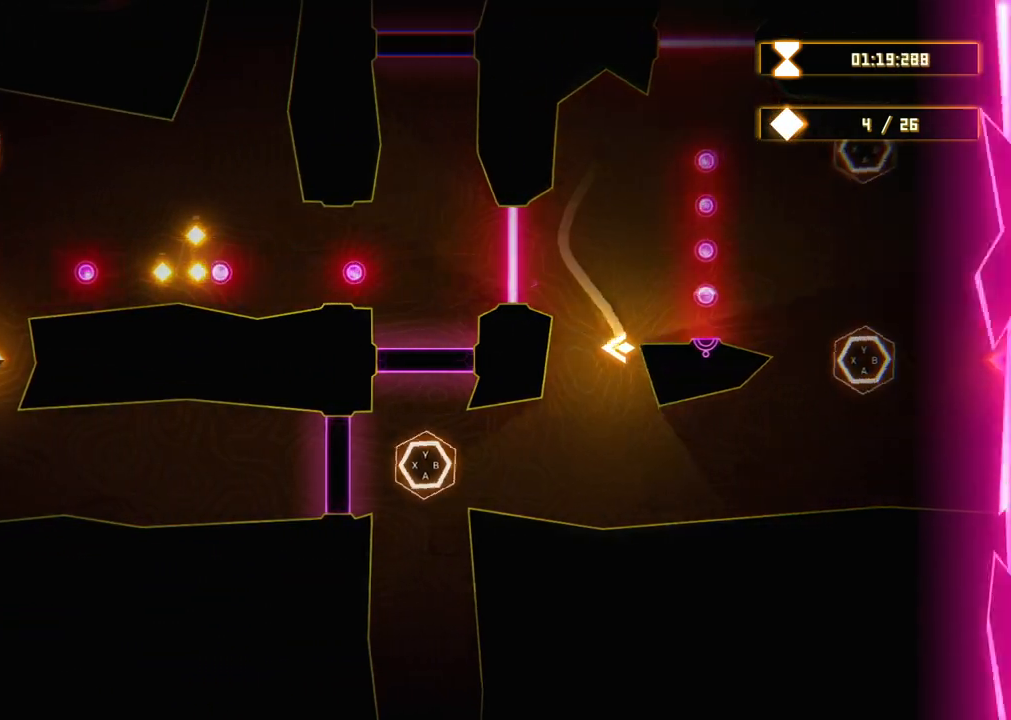
{"buttons": [], "left_stick": "left", "right_stick": "center", "events": [[100, "left_stick", "down-left"], [350, "left_stick", "left"]]}
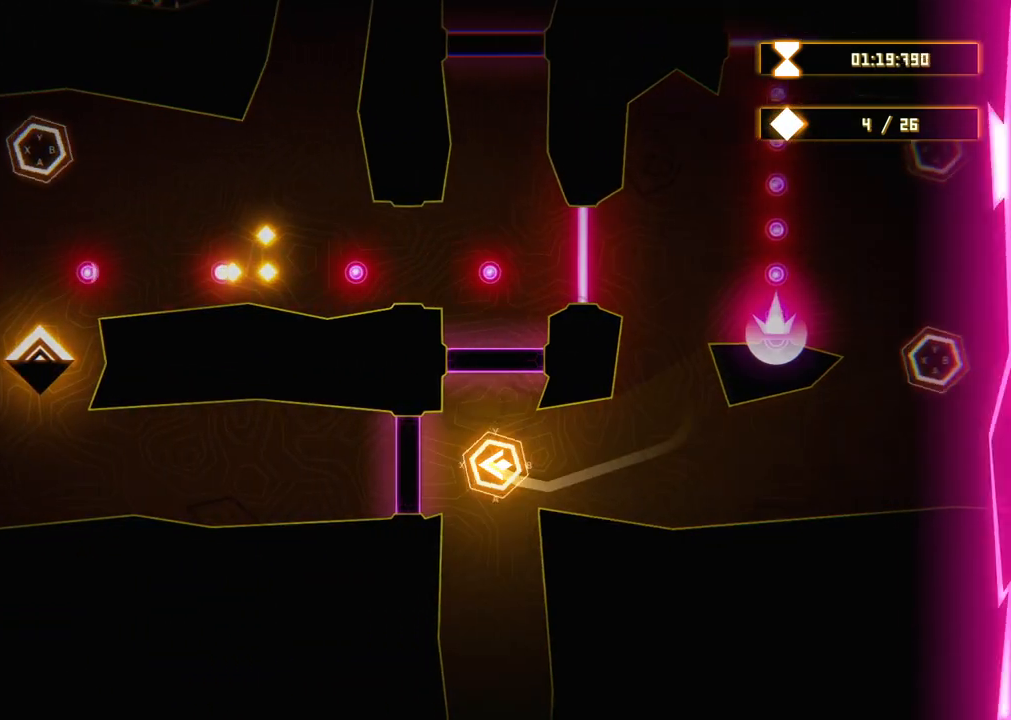
{"buttons": [], "left_stick": "center", "right_stick": "center", "events": [[100, "left_stick", "center"], [300, "B", "down"], [467, "B", "up"]]}
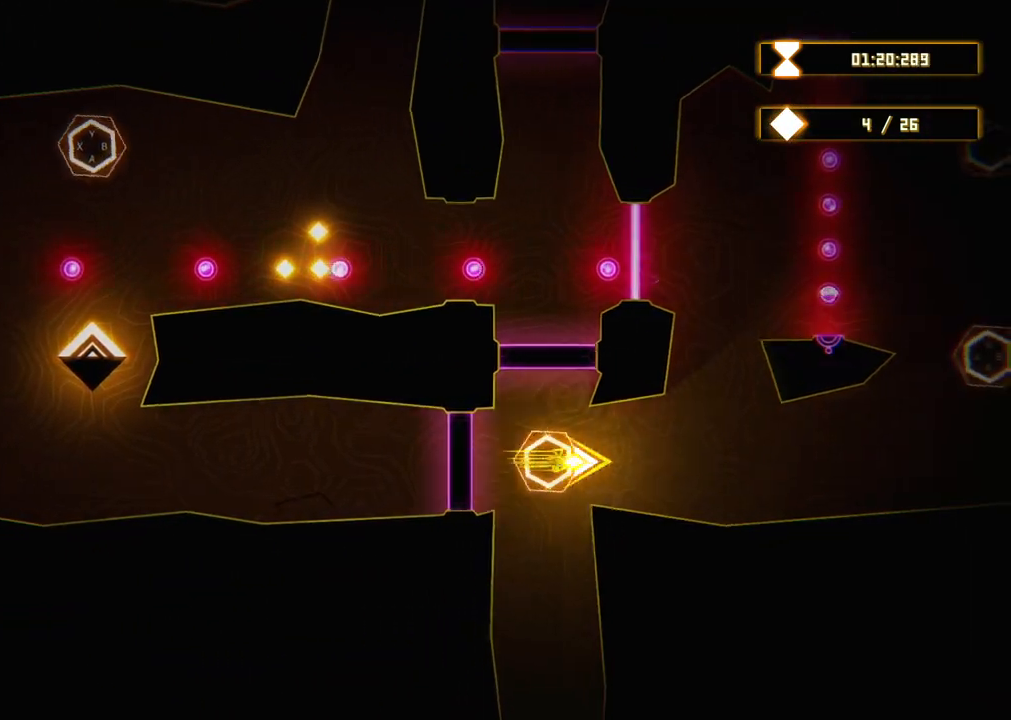
{"buttons": [], "left_stick": "center", "right_stick": "center", "events": []}
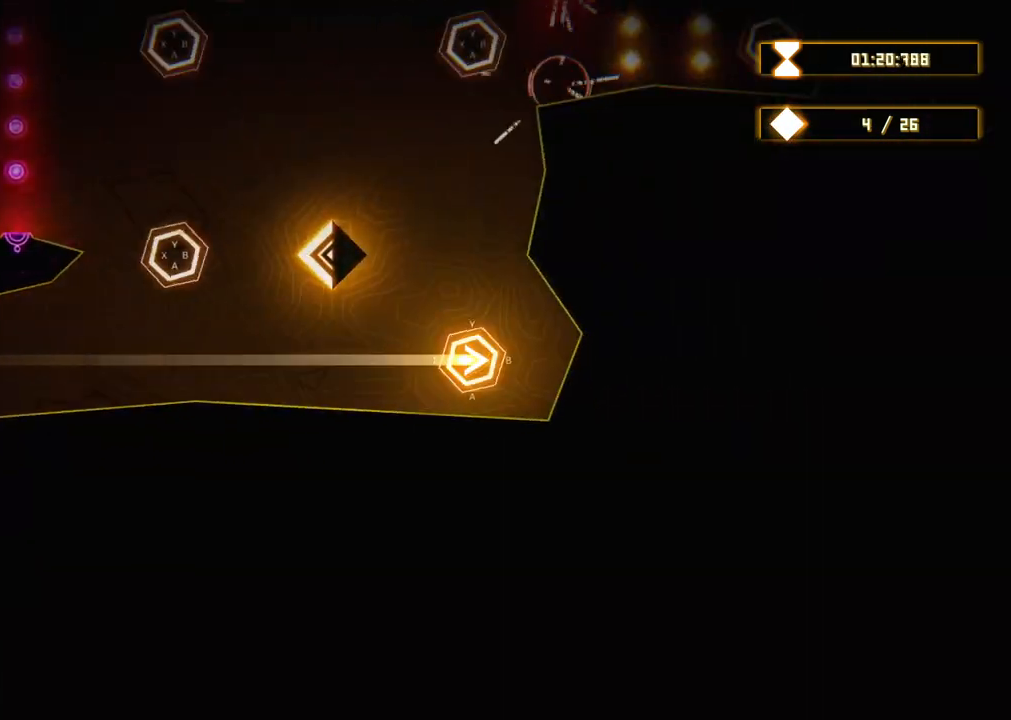
{"buttons": ["Y"], "left_stick": "center", "right_stick": "center", "events": [[167, "left_stick", "up"], [283, "left_stick", "center"], [450, "Y", "down"]]}
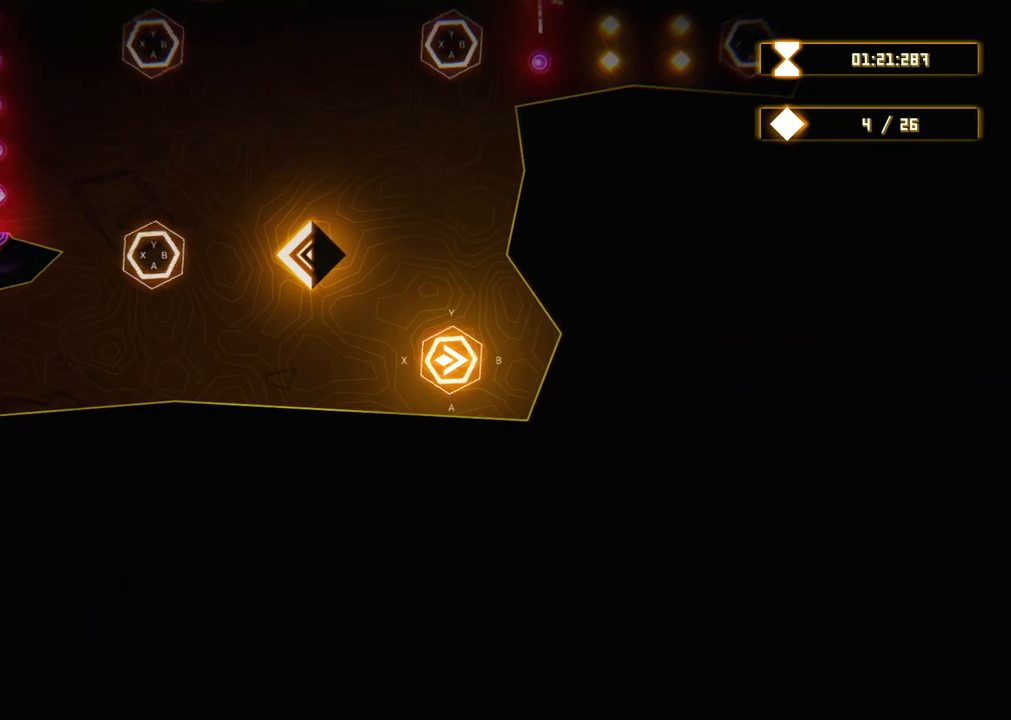
{"buttons": [], "left_stick": "center", "right_stick": "center", "events": [[150, "Y", "up"]]}
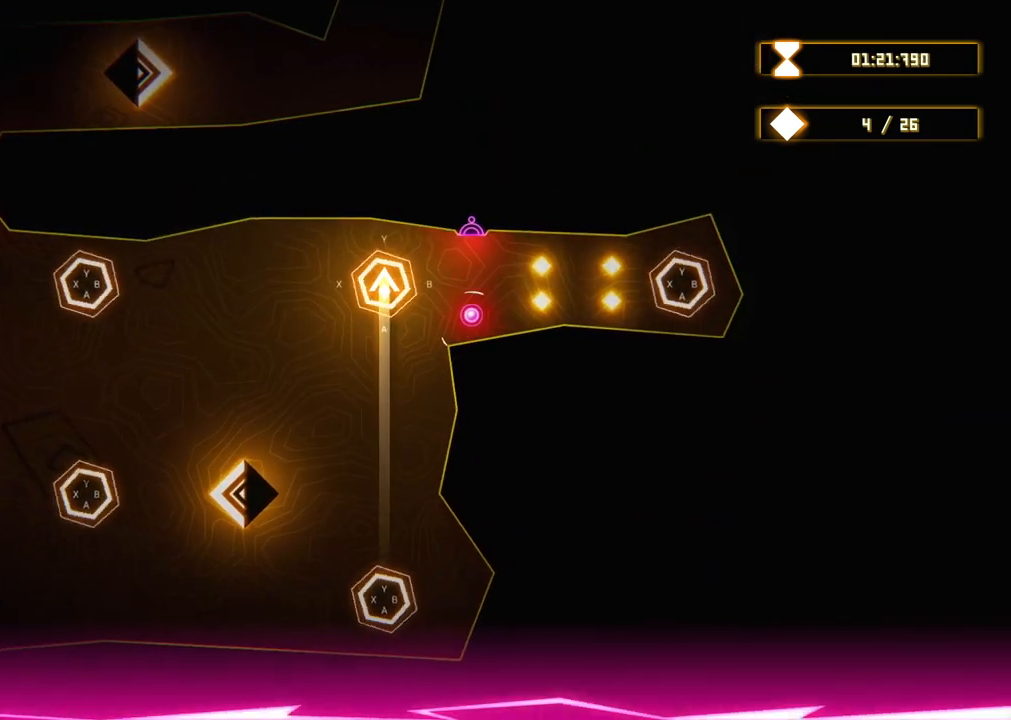
{"buttons": [], "left_stick": "center", "right_stick": "center", "events": [[17, "X", "down"], [217, "X", "up"]]}
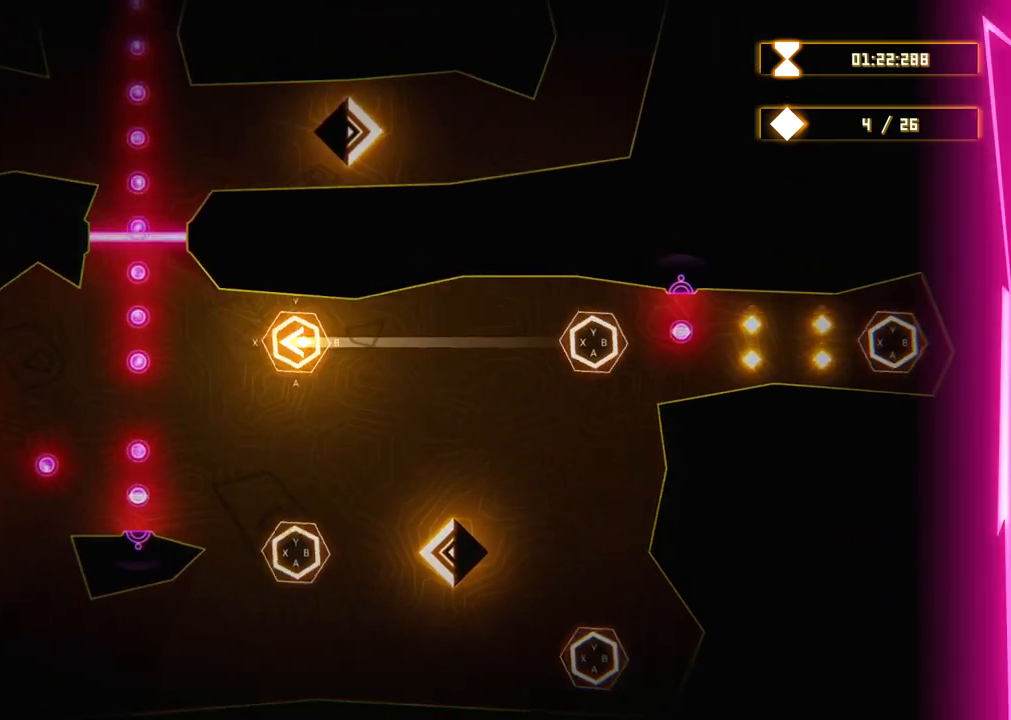
{"buttons": [], "left_stick": "center", "right_stick": "center", "events": [[33, "A", "down"], [217, "A", "up"]]}
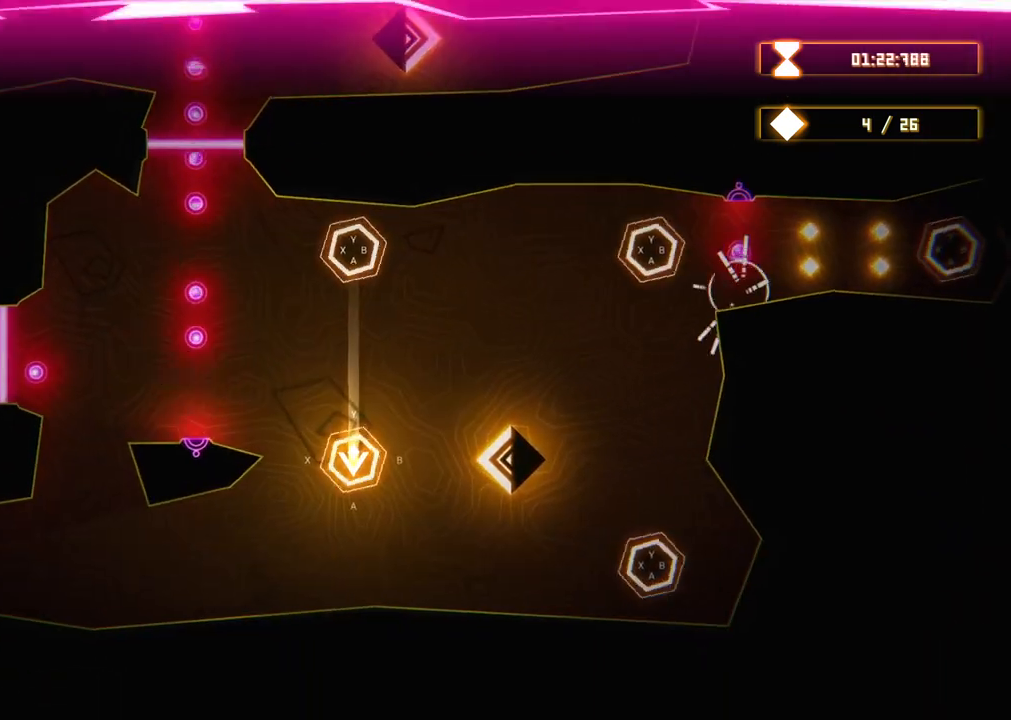
{"buttons": [], "left_stick": "center", "right_stick": "center", "events": [[67, "B", "down"], [233, "B", "up"]]}
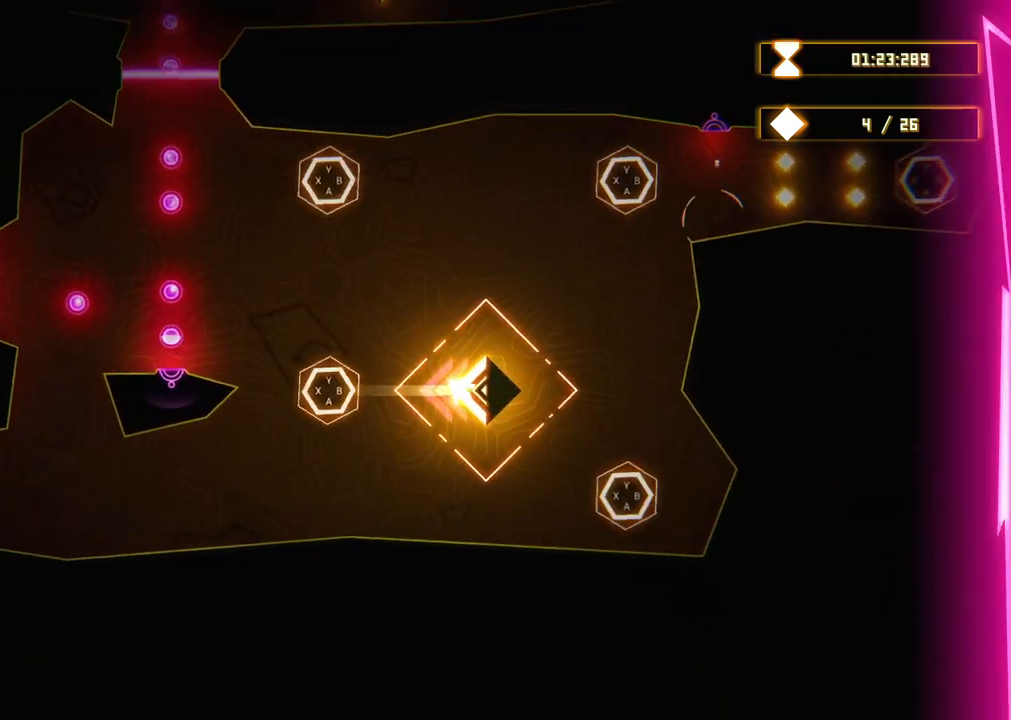
{"buttons": [], "left_stick": "center", "right_stick": "center", "events": [[267, "left_stick", "up"], [500, "left_stick", "center"]]}
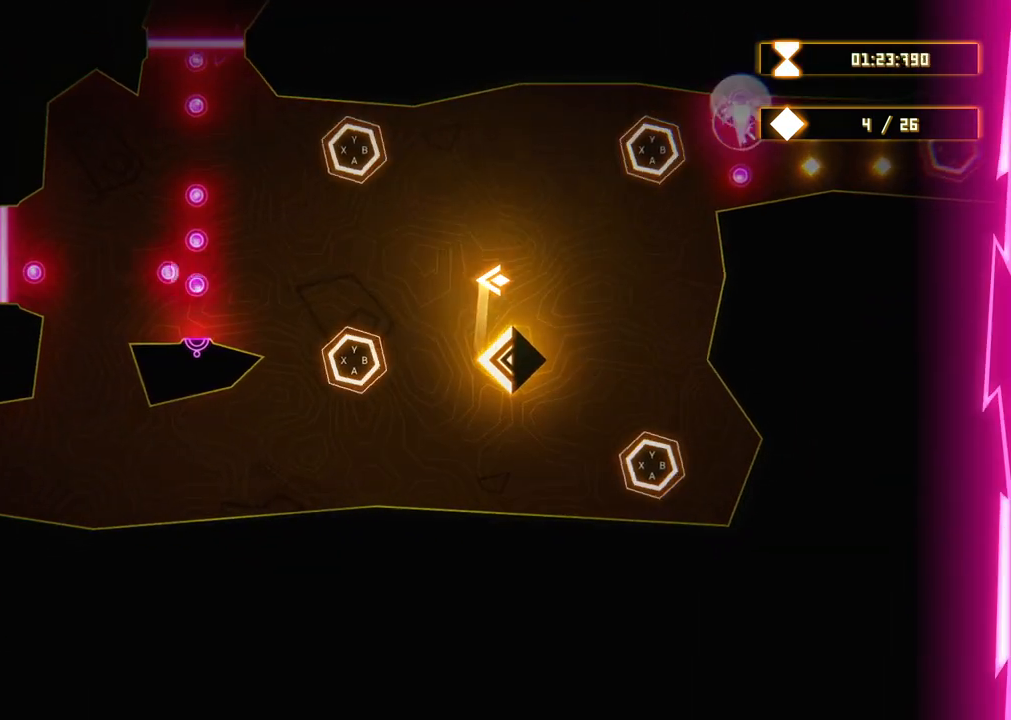
{"buttons": [], "left_stick": "down-left", "right_stick": "center", "events": [[100, "left_stick", "down-left"]]}
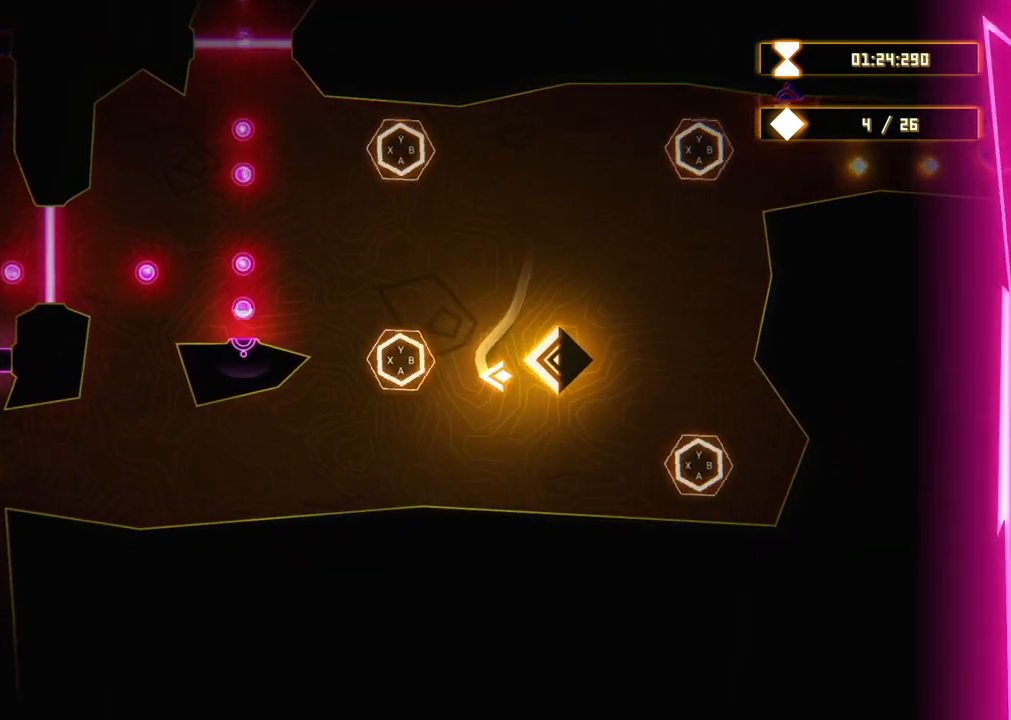
{"buttons": [], "left_stick": "down-left", "right_stick": "center", "events": [[33, "left_stick", "center"], [183, "left_stick", "down-left"]]}
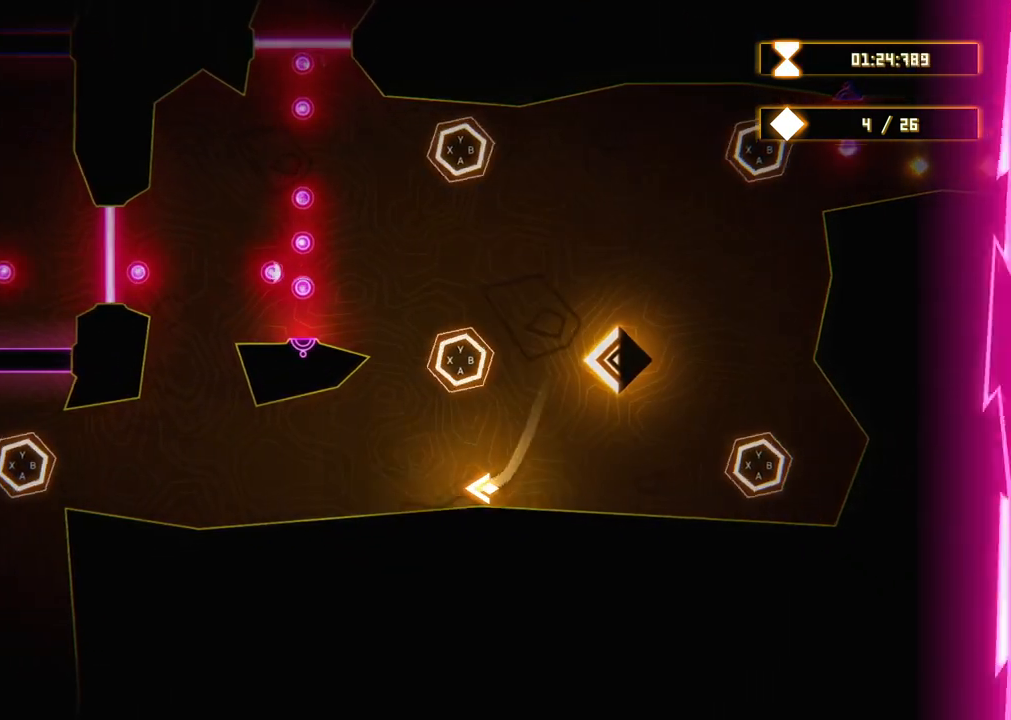
{"buttons": ["R2"], "left_stick": "center", "right_stick": "center", "events": [[67, "left_stick", "left"], [200, "R2", "down"], [483, "left_stick", "center"]]}
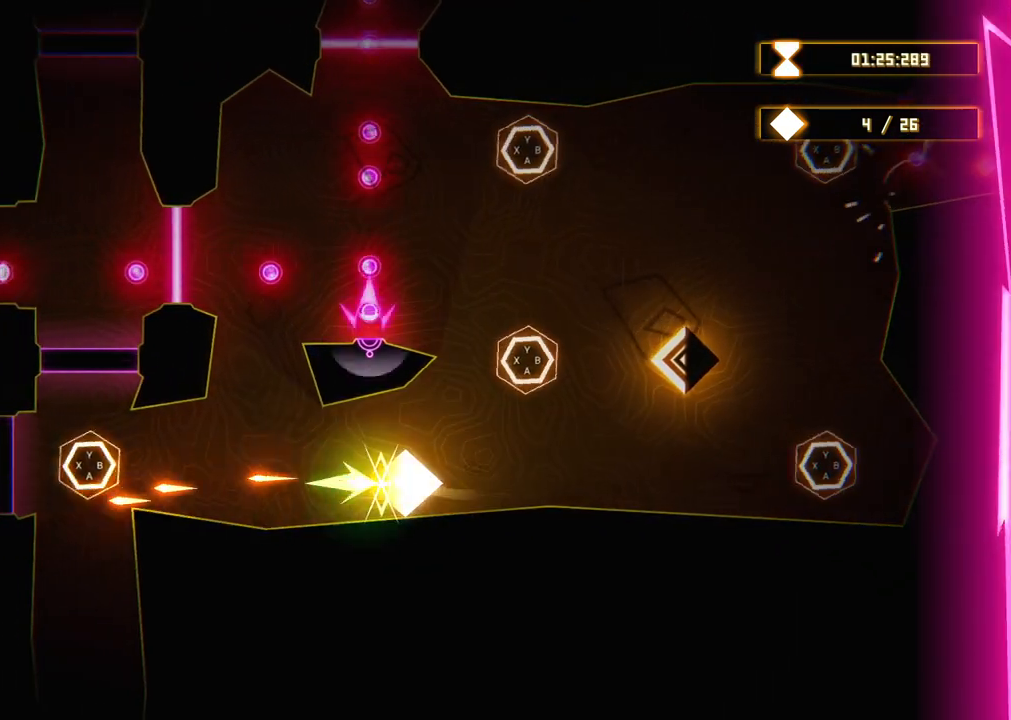
{"buttons": ["R2"], "left_stick": "center", "right_stick": "center", "events": [[233, "left_stick", "up-left"], [500, "left_stick", "center"]]}
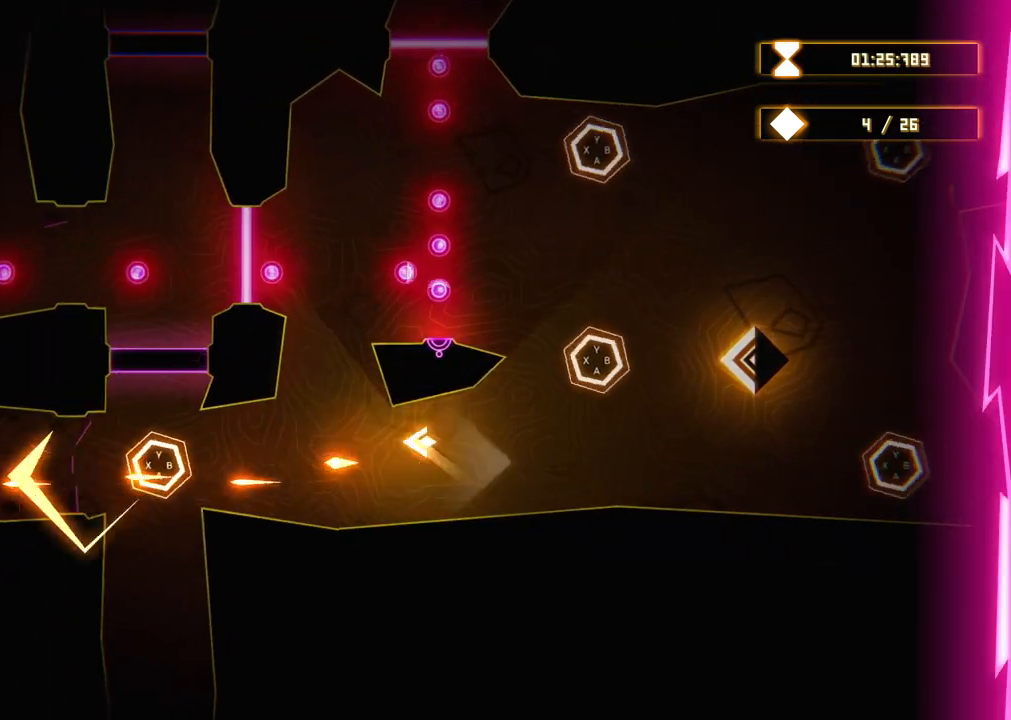
{"buttons": ["R2"], "left_stick": "center", "right_stick": "center", "events": []}
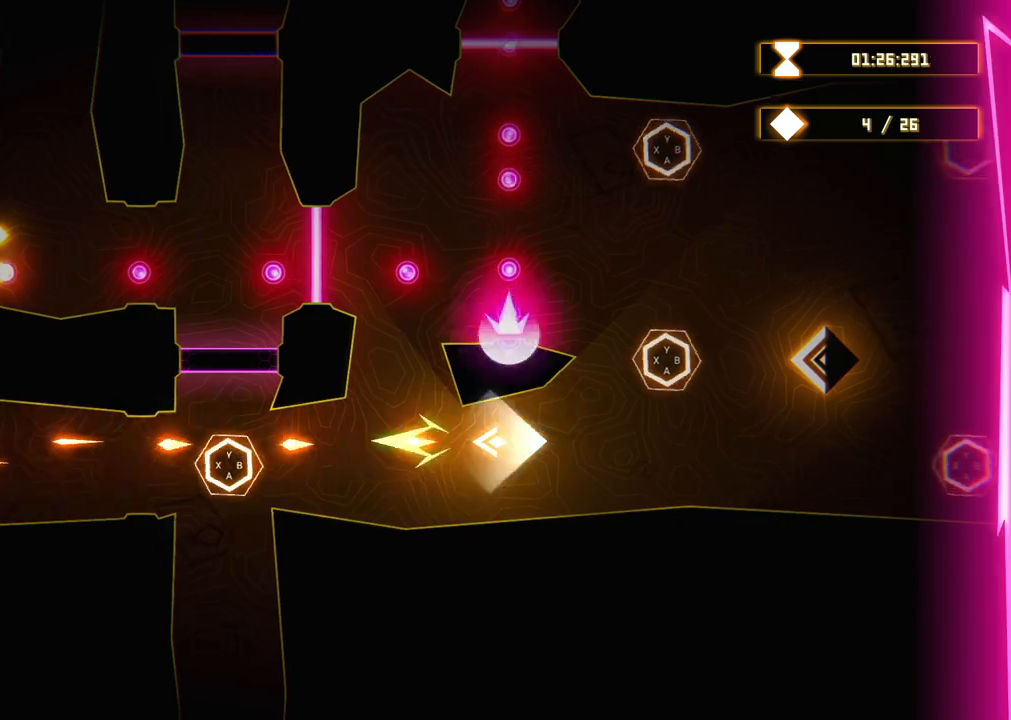
{"buttons": [], "left_stick": "center", "right_stick": "center", "events": [[483, "R2", "up"]]}
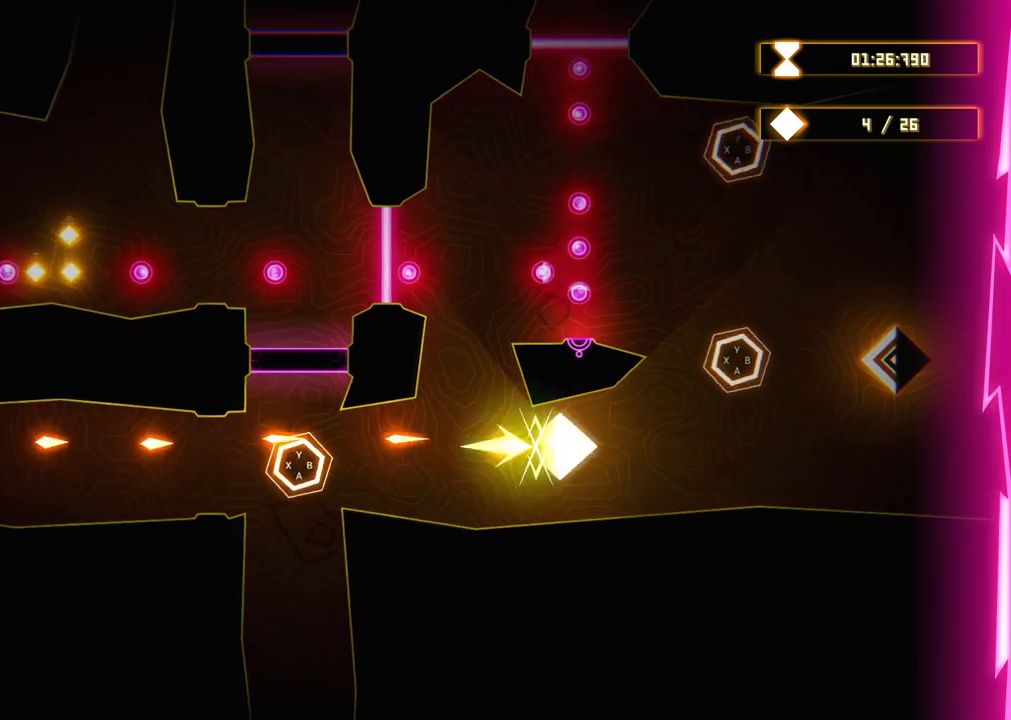
{"buttons": [], "left_stick": "left", "right_stick": "center", "events": [[117, "left_stick", "down-left"], [317, "left_stick", "left"]]}
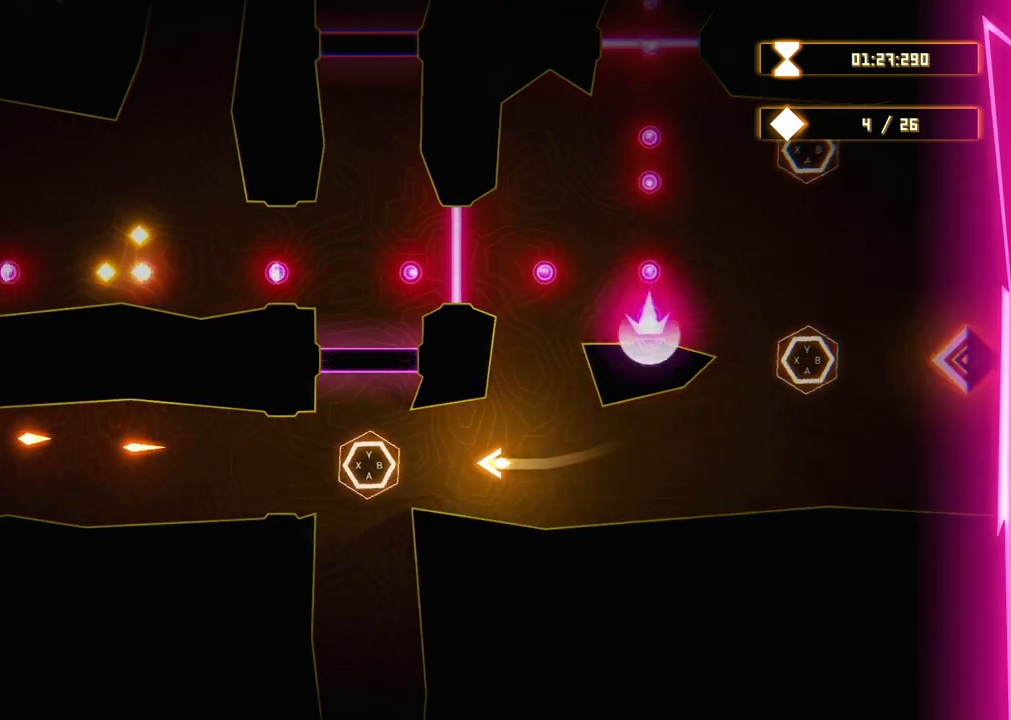
{"buttons": [], "left_stick": "center", "right_stick": "center", "events": [[467, "left_stick", "center"]]}
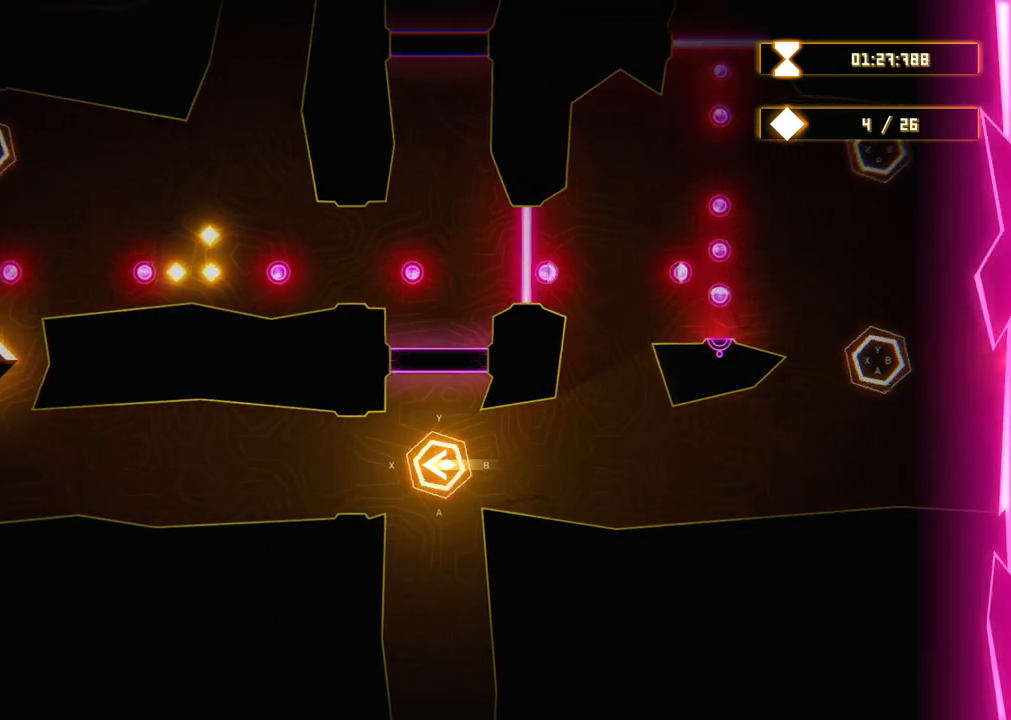
{"buttons": [], "left_stick": "center", "right_stick": "center", "events": [[100, "X", "down"], [233, "X", "up"]]}